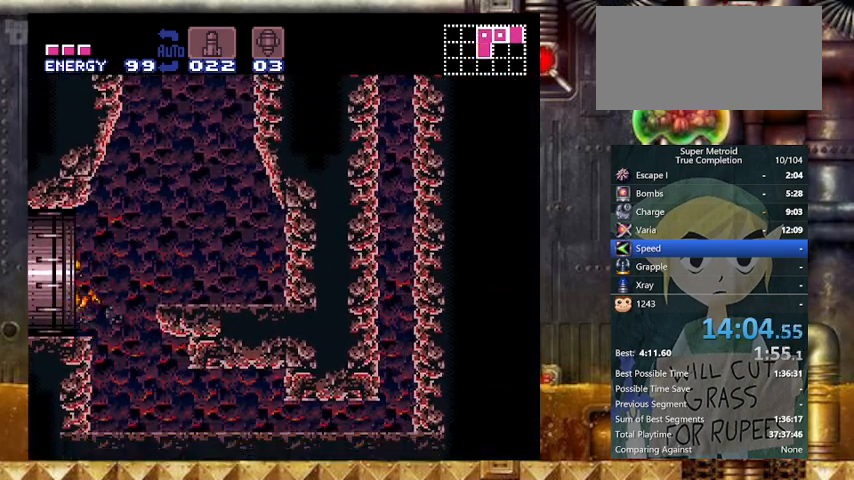
Gameplay with a controller (Nintendo layout); each line is a JSON object with the inputs held at the frame after it. "events" lists button and stick changes between this image and that frame as [ms after this image, input, new state], when the widget could be followed in between. Not read: L3 R3.
{"buttons": ["X", "Y", "DPAD_LEFT"], "events": []}
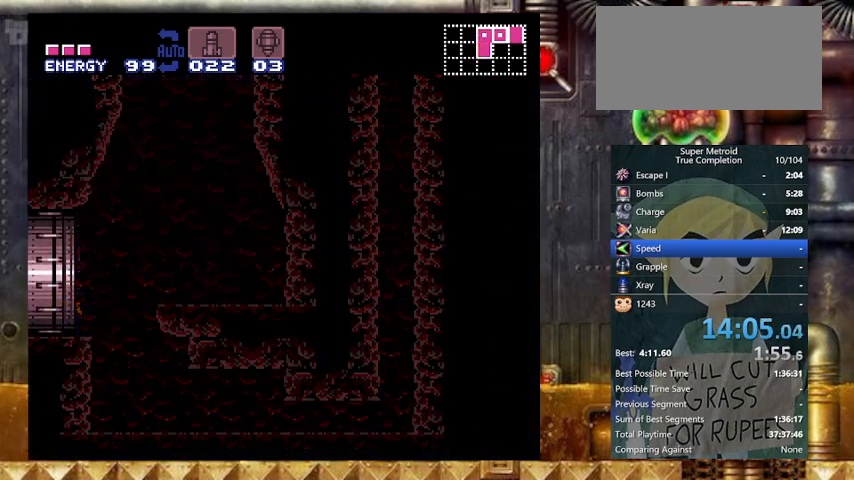
{"buttons": ["X", "Y", "R1", "DPAD_LEFT"], "events": [[33, "R1", "down"]]}
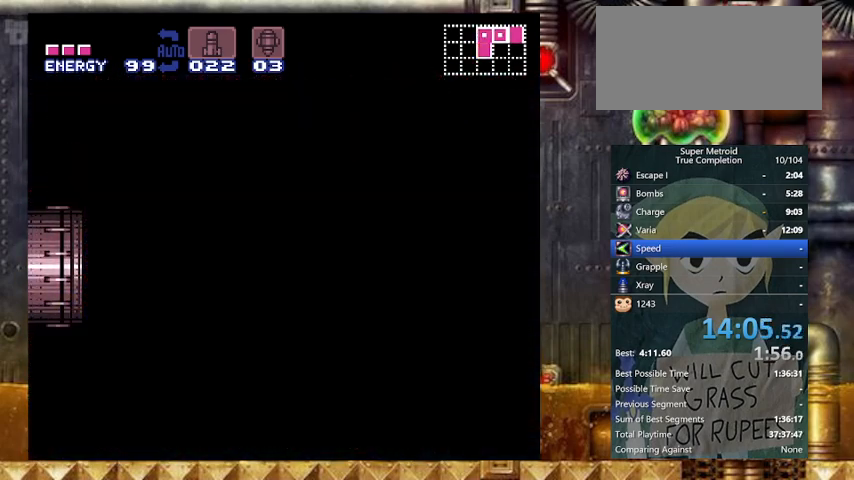
{"buttons": ["X", "Y", "R1", "DPAD_LEFT"], "events": []}
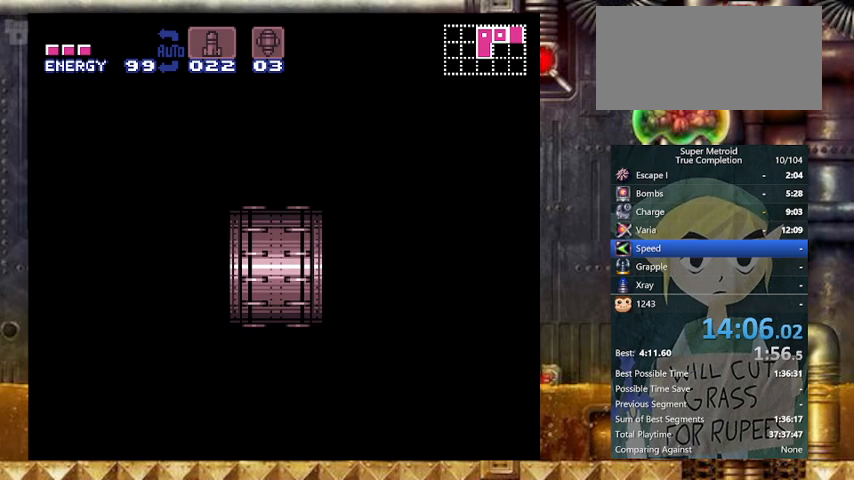
{"buttons": ["X", "Y", "DPAD_LEFT"], "events": [[133, "R1", "up"]]}
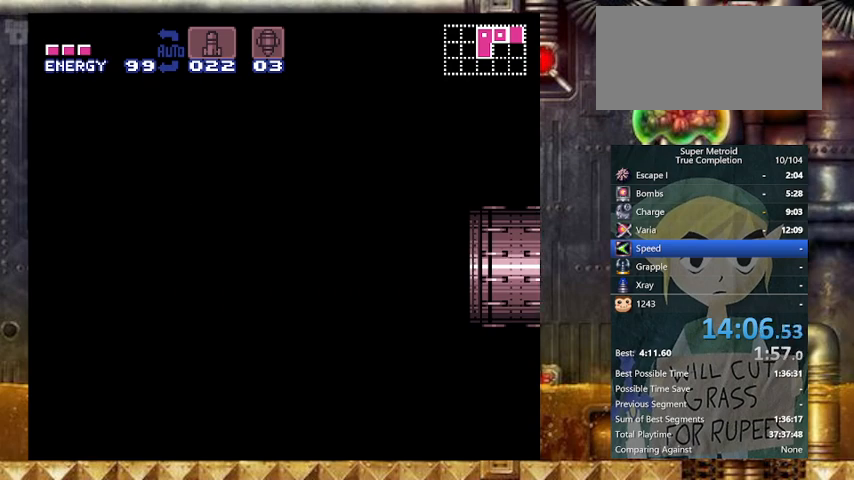
{"buttons": ["X", "Y", "DPAD_LEFT"], "events": []}
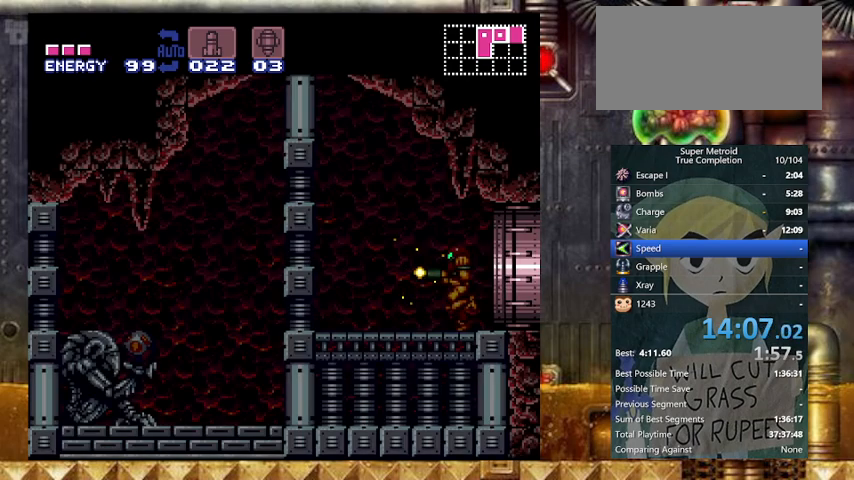
{"buttons": ["B", "Y", "DPAD_LEFT"], "events": [[333, "B", "down"], [433, "X", "up"]]}
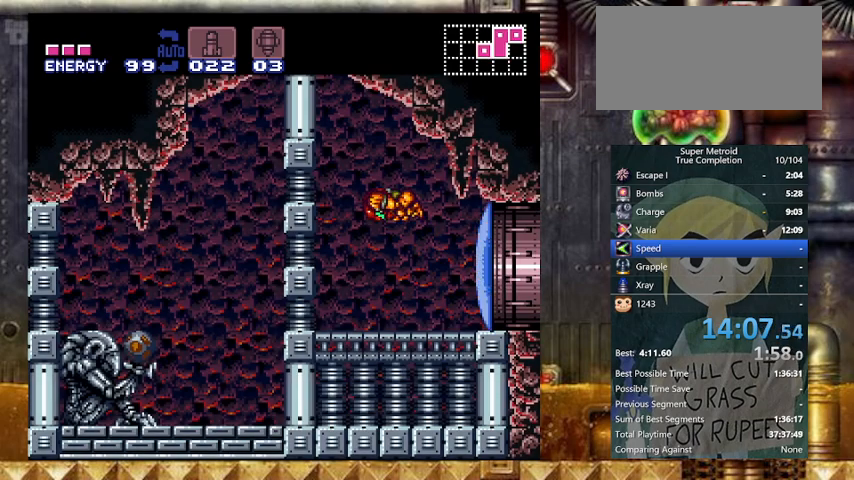
{"buttons": ["X", "Y", "DPAD_DOWN"], "events": [[133, "X", "down"], [267, "DPAD_DOWN", "down"], [267, "DPAD_LEFT", "up"], [367, "B", "up"]]}
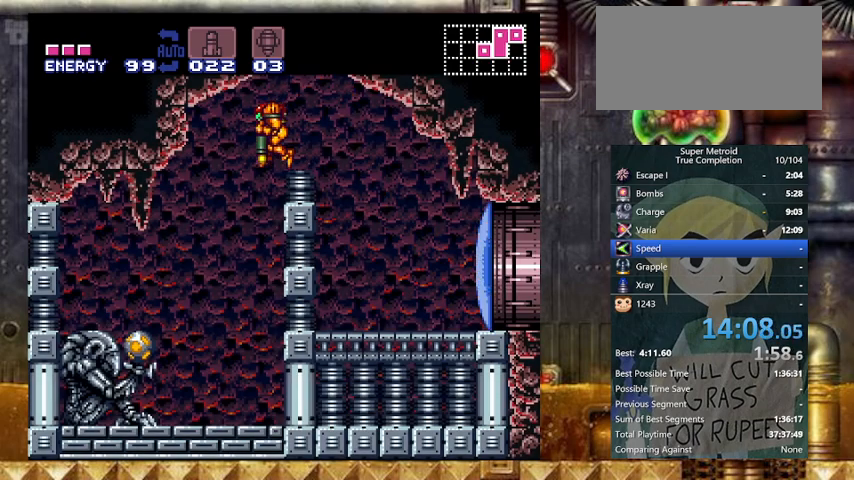
{"buttons": ["X", "Y", "DPAD_LEFT"], "events": [[267, "DPAD_RIGHT", "down"], [333, "DPAD_DOWN", "up"], [367, "DPAD_LEFT", "down"], [433, "DPAD_RIGHT", "up"]]}
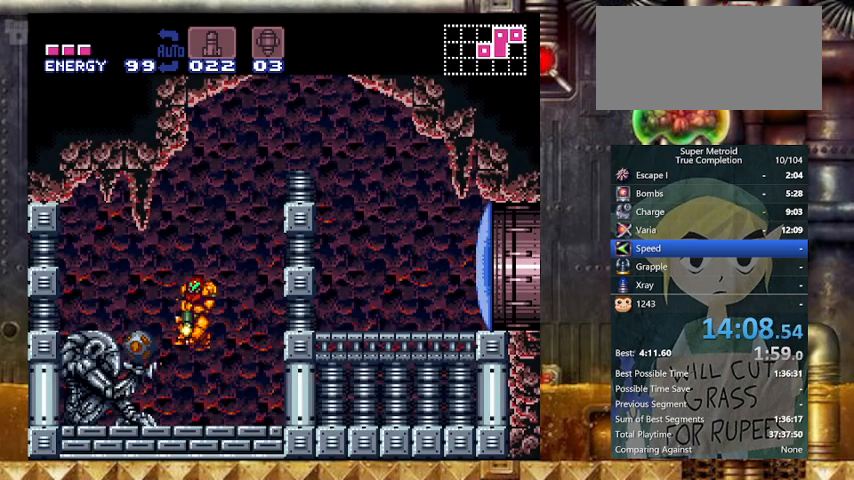
{"buttons": ["Y", "DPAD_LEFT"], "events": [[100, "X", "up"]]}
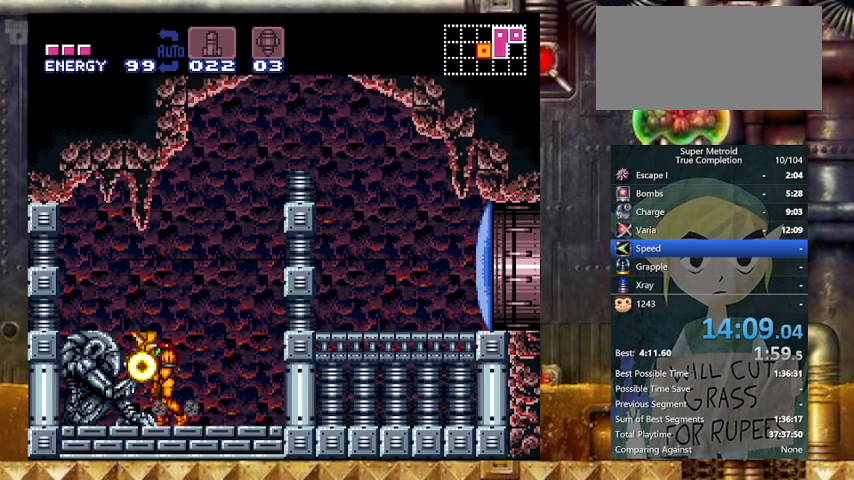
{"buttons": ["Y", "DPAD_LEFT"], "events": []}
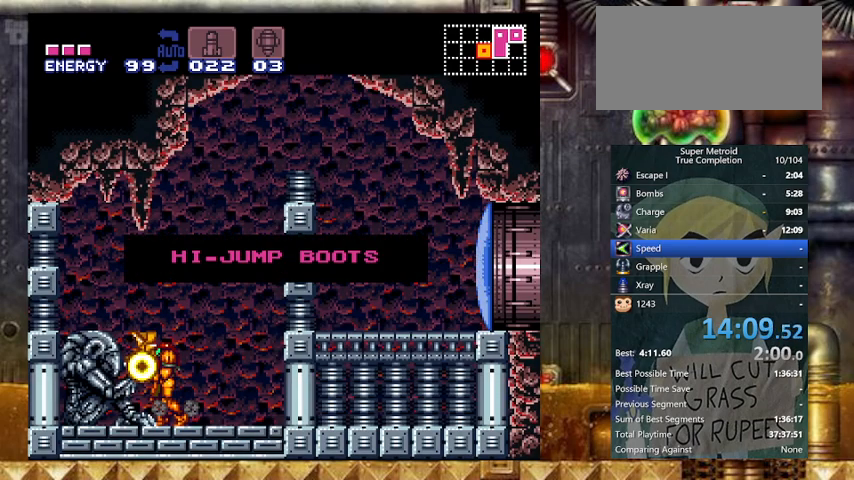
{"buttons": ["Y", "DPAD_LEFT"], "events": []}
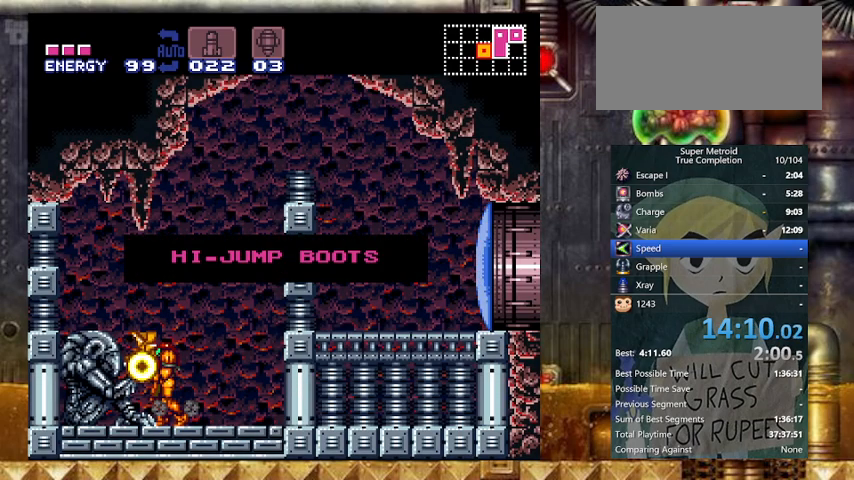
{"buttons": [], "events": [[233, "Y", "up"], [267, "DPAD_LEFT", "up"]]}
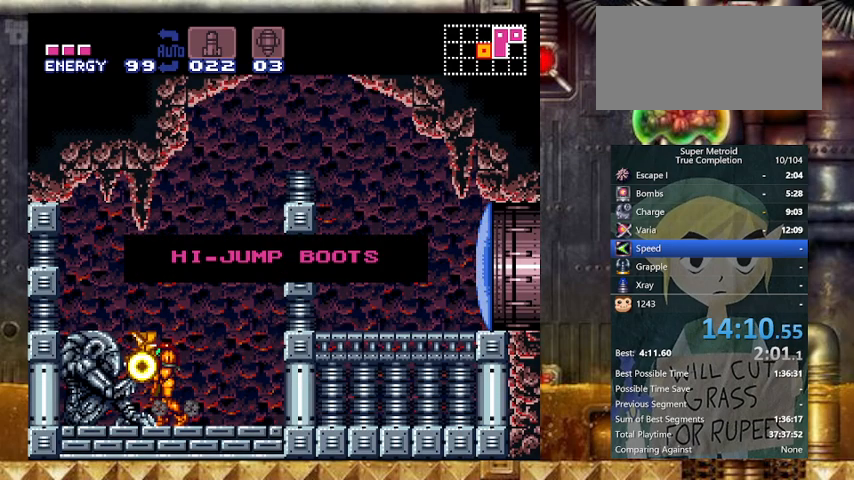
{"buttons": [], "events": []}
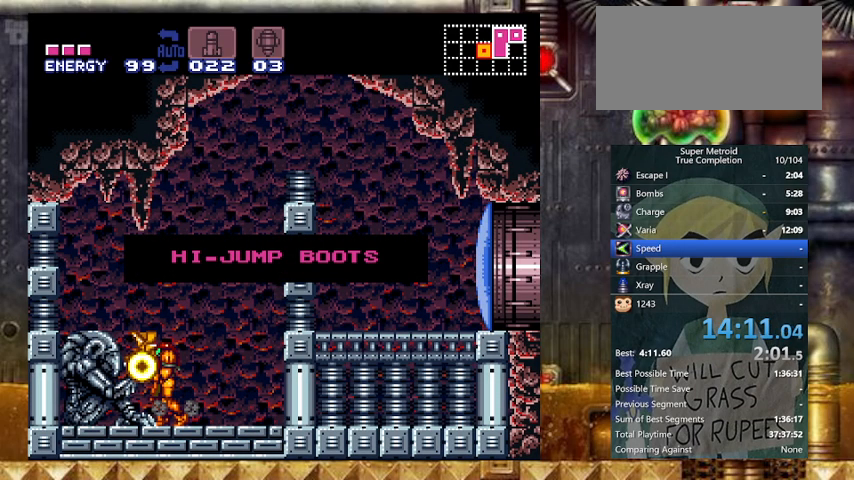
{"buttons": ["Y", "DPAD_RIGHT"], "events": [[333, "DPAD_RIGHT", "down"], [367, "Y", "down"]]}
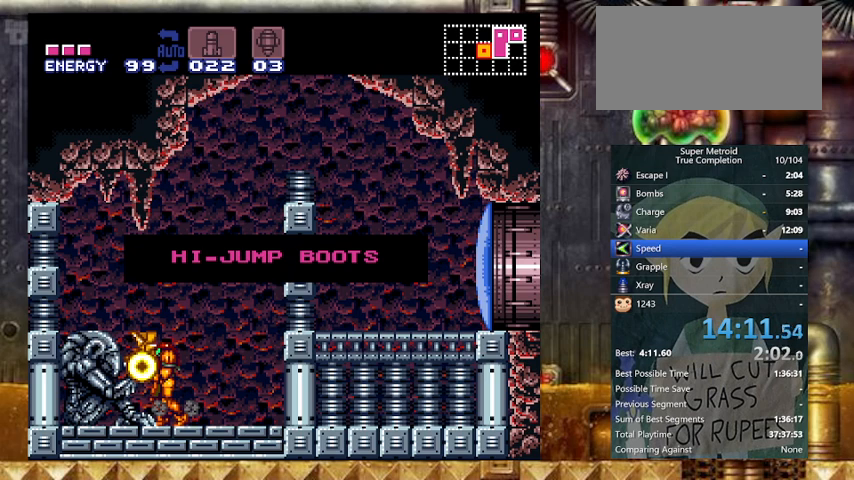
{"buttons": ["Y", "DPAD_RIGHT"], "events": []}
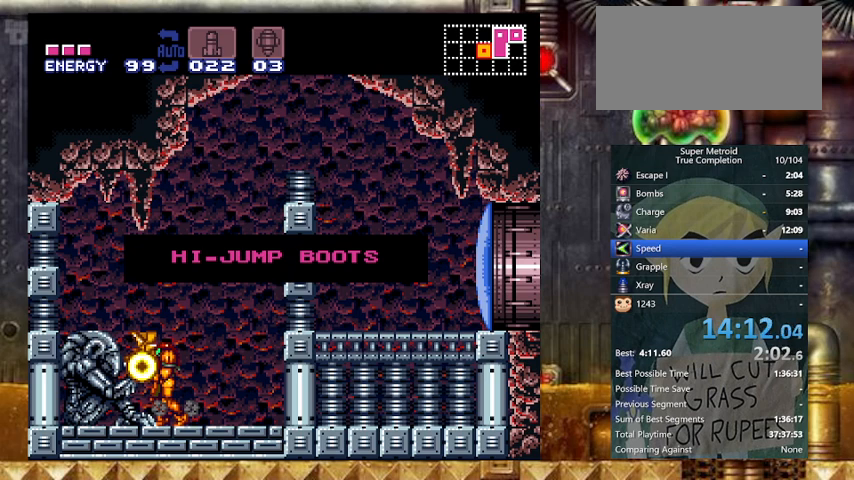
{"buttons": ["Y", "DPAD_RIGHT"], "events": []}
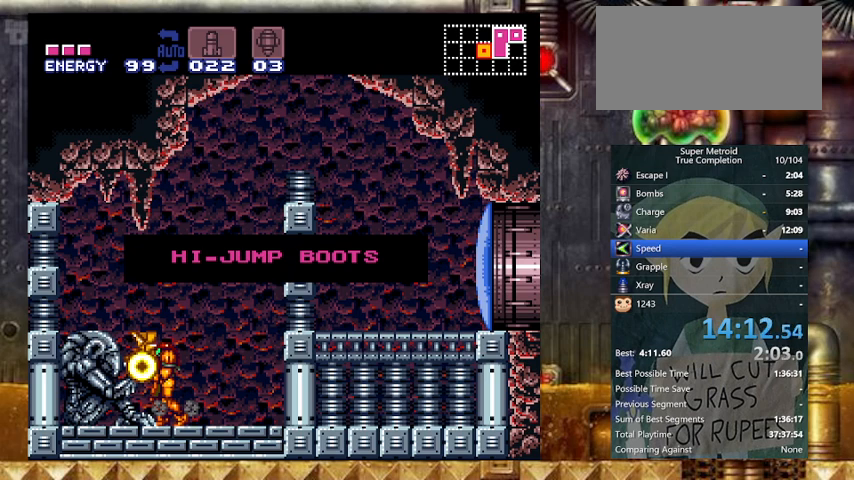
{"buttons": ["Y", "DPAD_RIGHT"], "events": []}
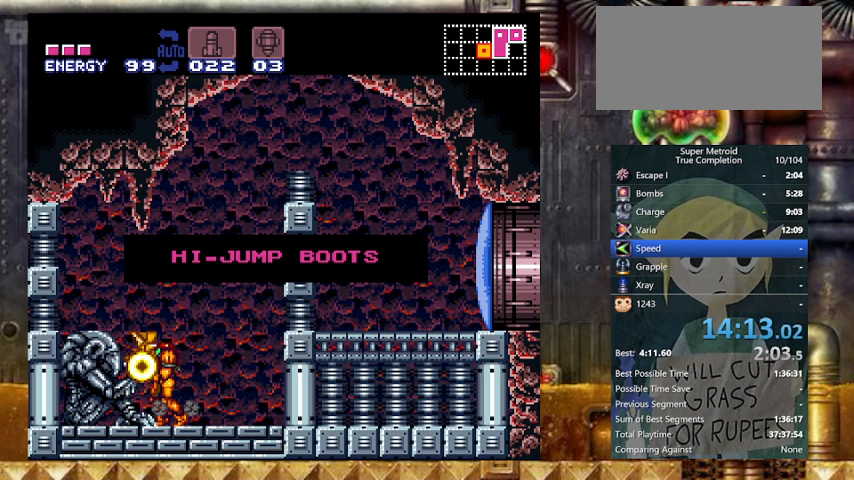
{"buttons": ["Y", "DPAD_RIGHT"], "events": []}
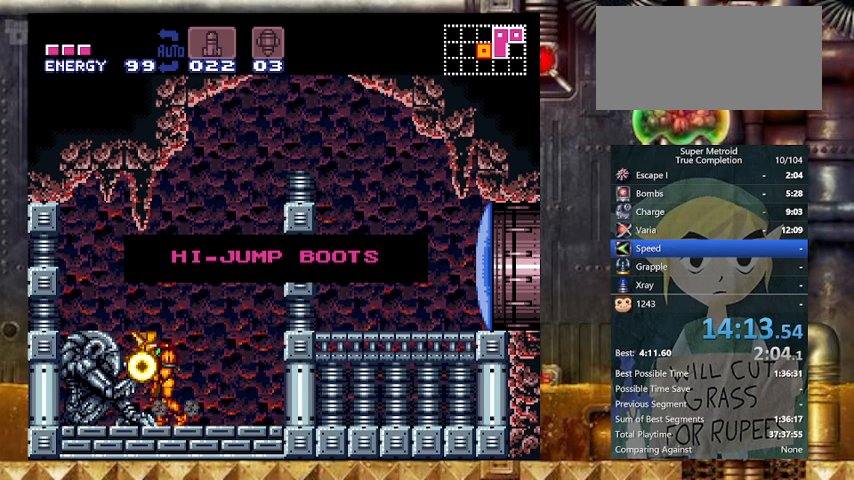
{"buttons": ["Y", "DPAD_RIGHT"], "events": []}
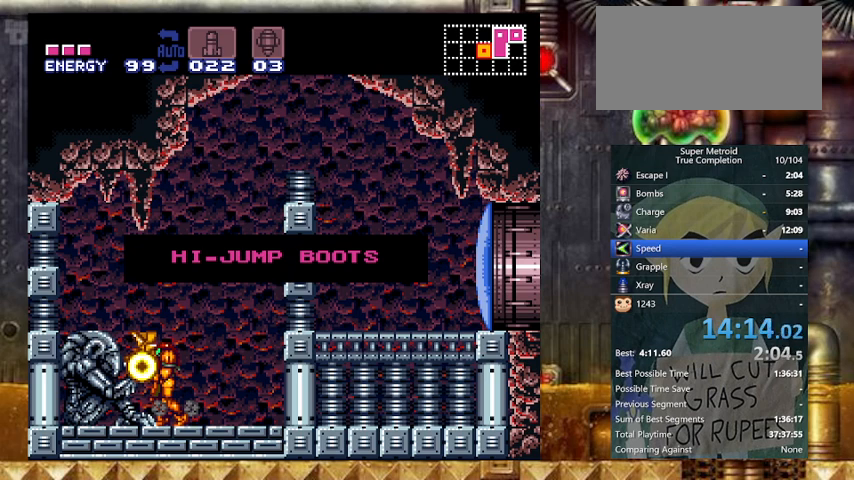
{"buttons": ["Y", "DPAD_RIGHT"], "events": []}
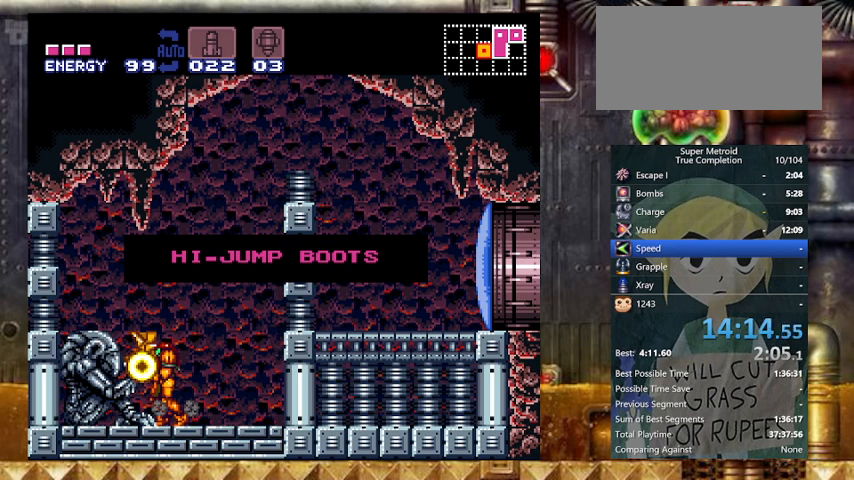
{"buttons": ["Y", "DPAD_RIGHT"], "events": []}
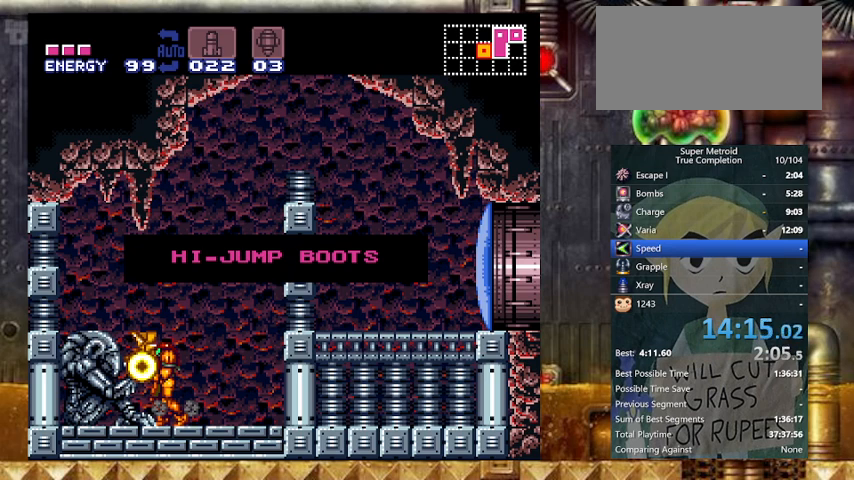
{"buttons": ["Y", "DPAD_RIGHT"], "events": []}
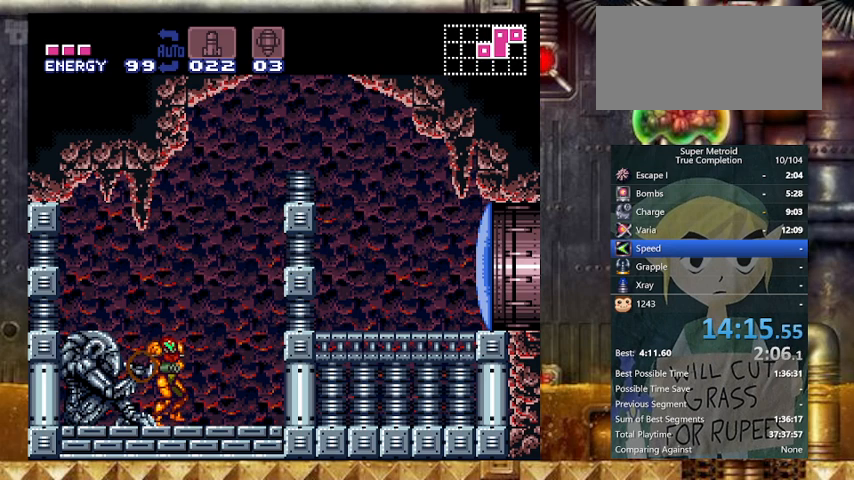
{"buttons": ["B", "Y", "DPAD_RIGHT"], "events": [[133, "B", "down"]]}